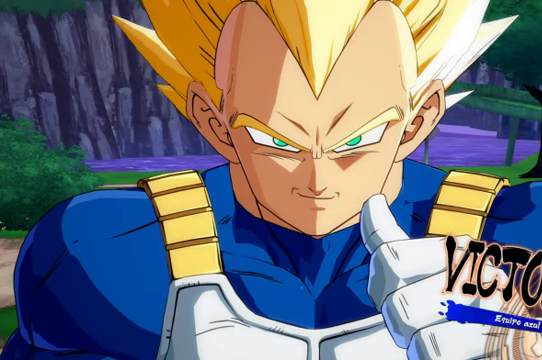
Gameplay with a controller (Xbox layout); each line is a JSON object with the inputs held at the frame after it. "events" lists button and stick changes between this image and that frame as [ms after this image, input, new state], when the widget could be followed in between. Not read: L3 R1.
{"buttons": [], "left_stick": "center", "right_stick": "center", "events": [[167, "A", "down"], [267, "A", "up"]]}
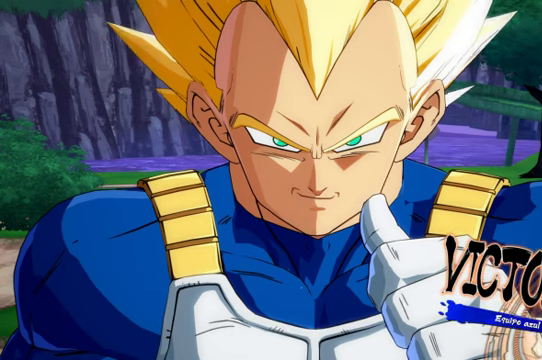
{"buttons": [], "left_stick": "center", "right_stick": "center", "events": [[100, "A", "down"], [167, "A", "up"]]}
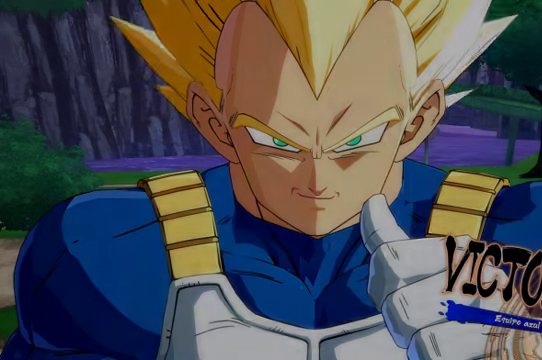
{"buttons": [], "left_stick": "center", "right_stick": "center", "events": []}
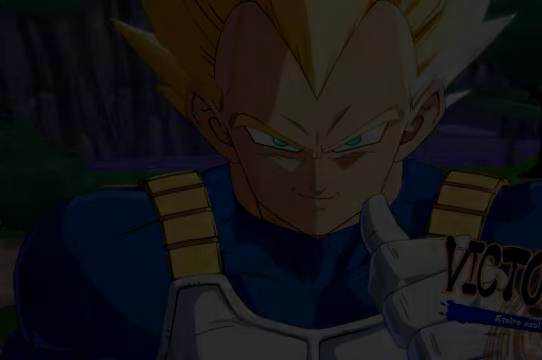
{"buttons": [], "left_stick": "center", "right_stick": "center", "events": []}
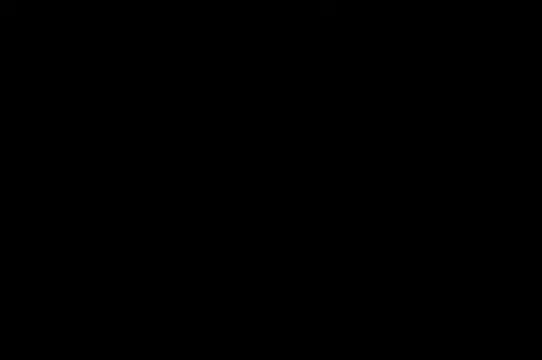
{"buttons": [], "left_stick": "center", "right_stick": "center", "events": []}
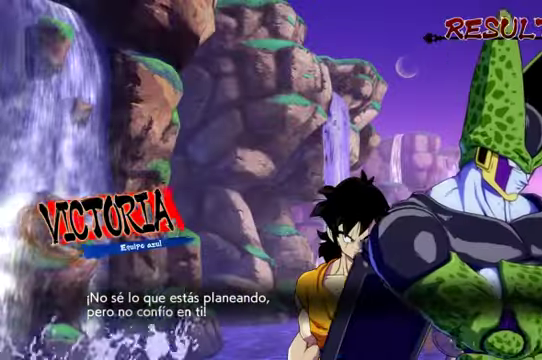
{"buttons": [], "left_stick": "center", "right_stick": "center", "events": [[333, "A", "down"], [433, "A", "up"]]}
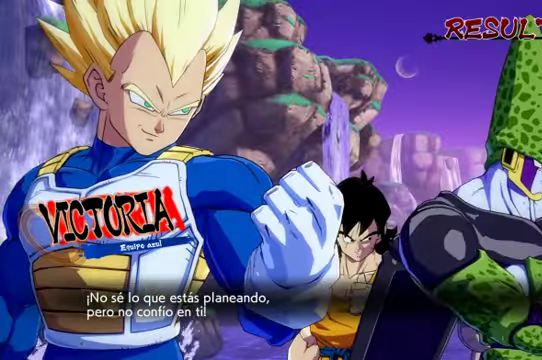
{"buttons": [], "left_stick": "center", "right_stick": "center", "events": [[400, "A", "down"], [500, "A", "up"]]}
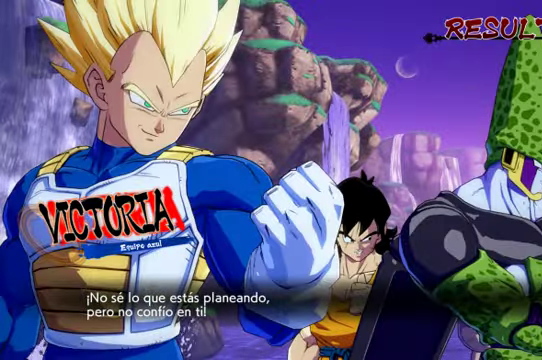
{"buttons": [], "left_stick": "center", "right_stick": "center", "events": []}
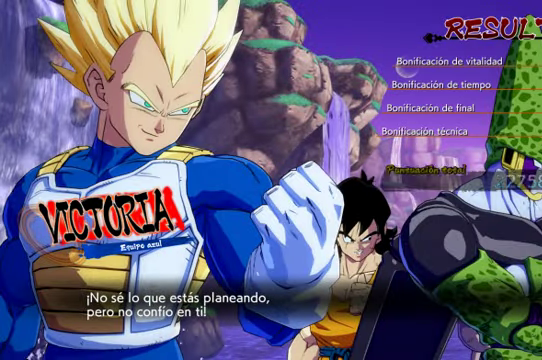
{"buttons": [], "left_stick": "center", "right_stick": "center", "events": []}
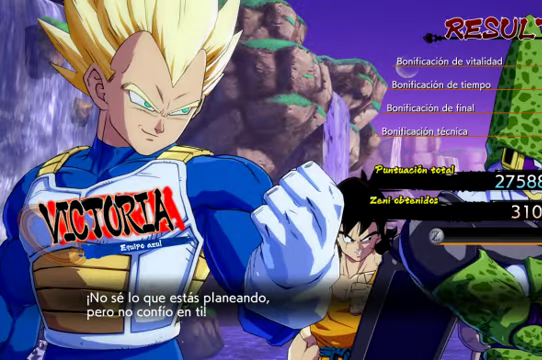
{"buttons": [], "left_stick": "center", "right_stick": "center", "events": [[100, "A", "down"], [233, "A", "up"]]}
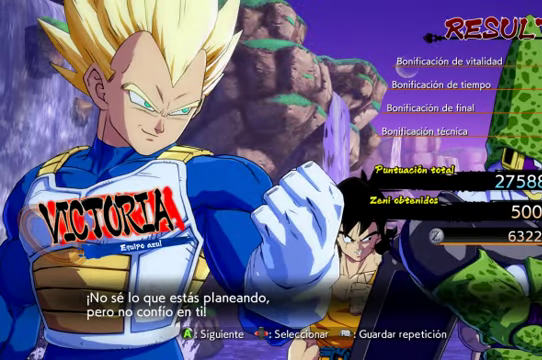
{"buttons": ["A"], "left_stick": "center", "right_stick": "center", "events": [[67, "A", "down"], [167, "A", "up"], [433, "A", "down"]]}
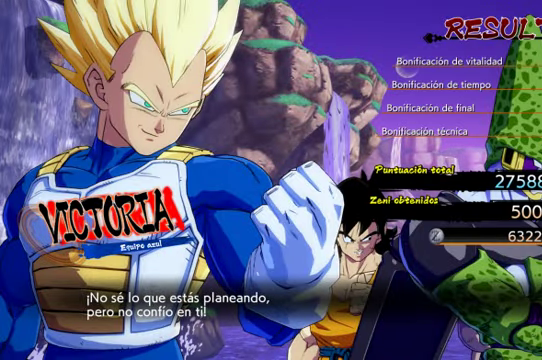
{"buttons": [], "left_stick": "center", "right_stick": "center", "events": [[67, "A", "up"], [333, "A", "down"], [433, "A", "up"]]}
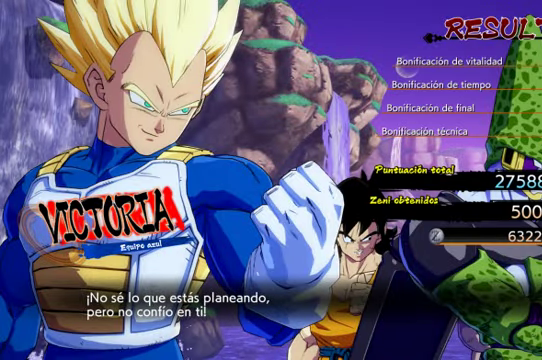
{"buttons": [], "left_stick": "center", "right_stick": "center", "events": [[300, "A", "down"], [400, "A", "up"]]}
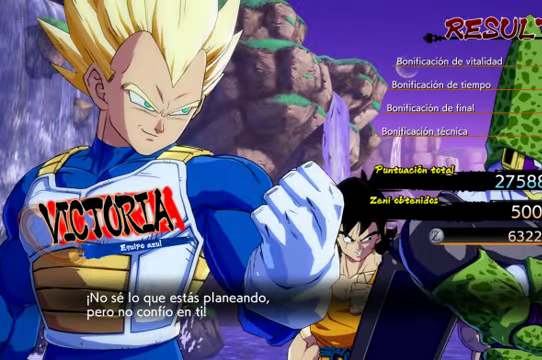
{"buttons": [], "left_stick": "center", "right_stick": "center", "events": [[267, "A", "down"], [367, "A", "up"]]}
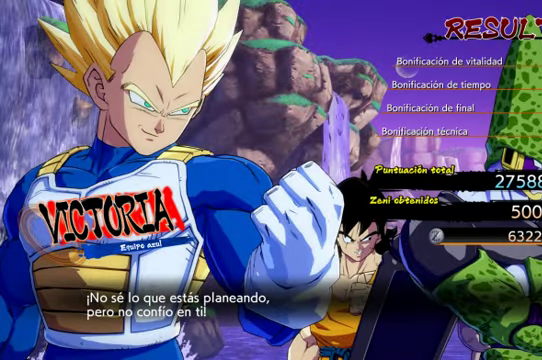
{"buttons": [], "left_stick": "center", "right_stick": "center", "events": [[100, "A", "down"], [200, "A", "up"]]}
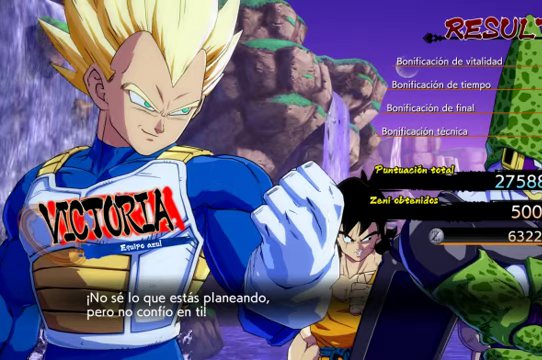
{"buttons": ["A"], "left_stick": "center", "right_stick": "center", "events": [[33, "A", "down"], [166, "A", "up"], [433, "A", "down"]]}
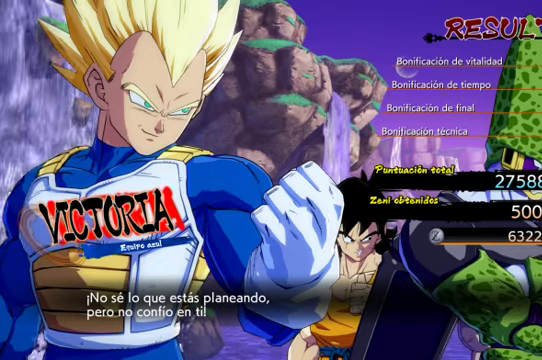
{"buttons": [], "left_stick": "center", "right_stick": "center", "events": [[66, "A", "up"], [333, "A", "down"], [433, "A", "up"]]}